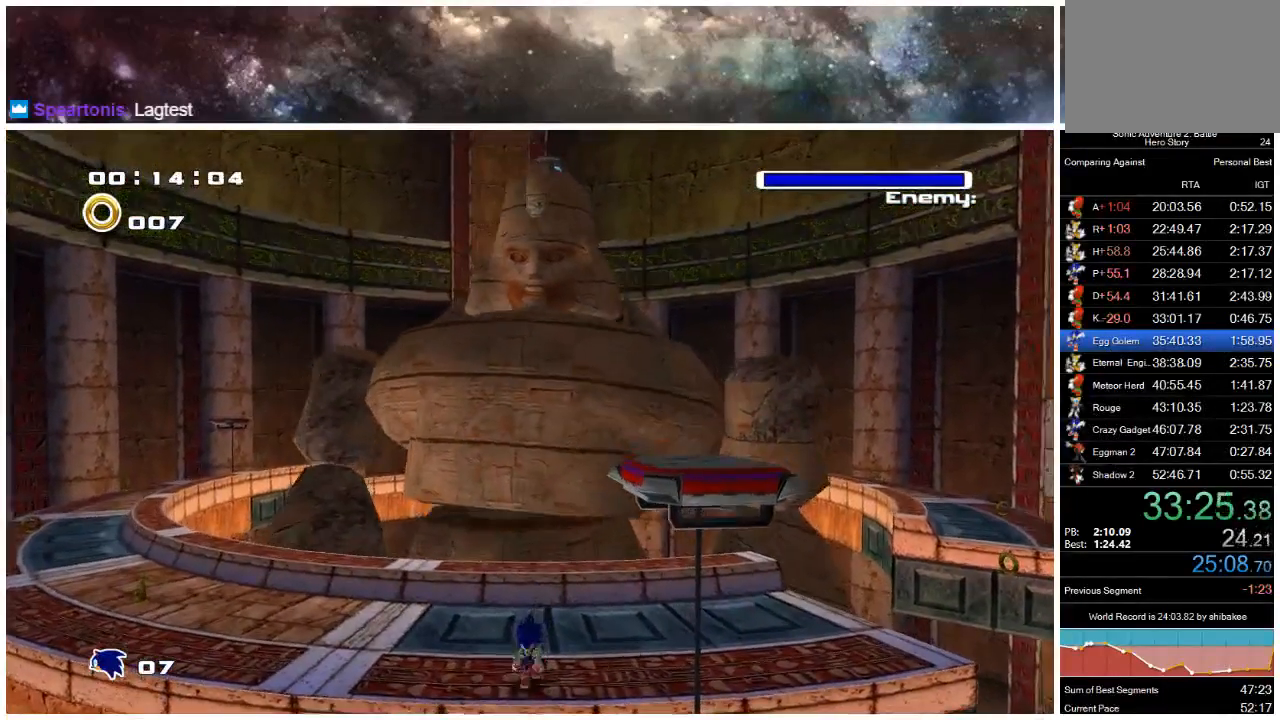
Gameplay with a controller (Xbox layout); each line is a JSON object with the inputs held at the frame after it. "events" lists button and stick changes between this image and that frame as [ms after this image, input, new state], when the widget could be followed in between. Not read: L1 L2 R1 R2.
{"buttons": ["X"], "left_stick": "up", "right_stick": "center", "events": [[317, "left_stick", "up-left"], [417, "left_stick", "up"]]}
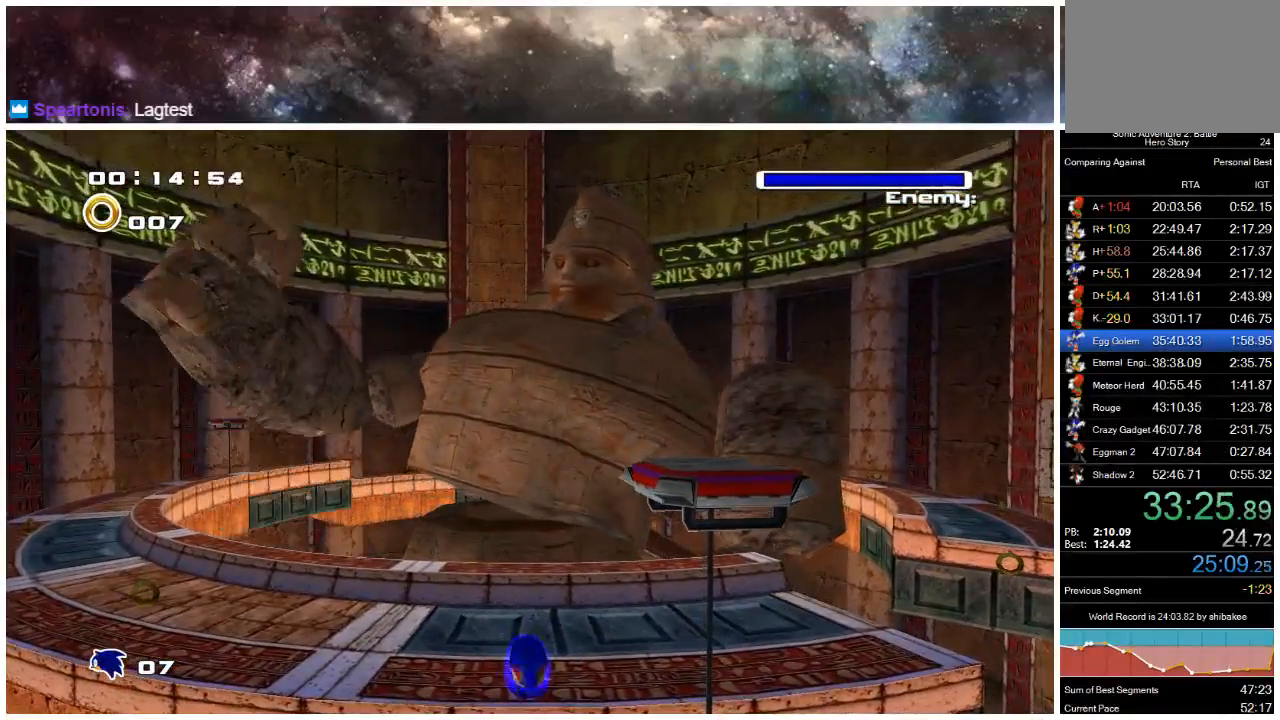
{"buttons": ["X"], "left_stick": "up-right", "right_stick": "center", "events": [[83, "left_stick", "up-right"], [283, "X", "up"], [317, "A", "down"], [350, "X", "down"], [450, "A", "up"]]}
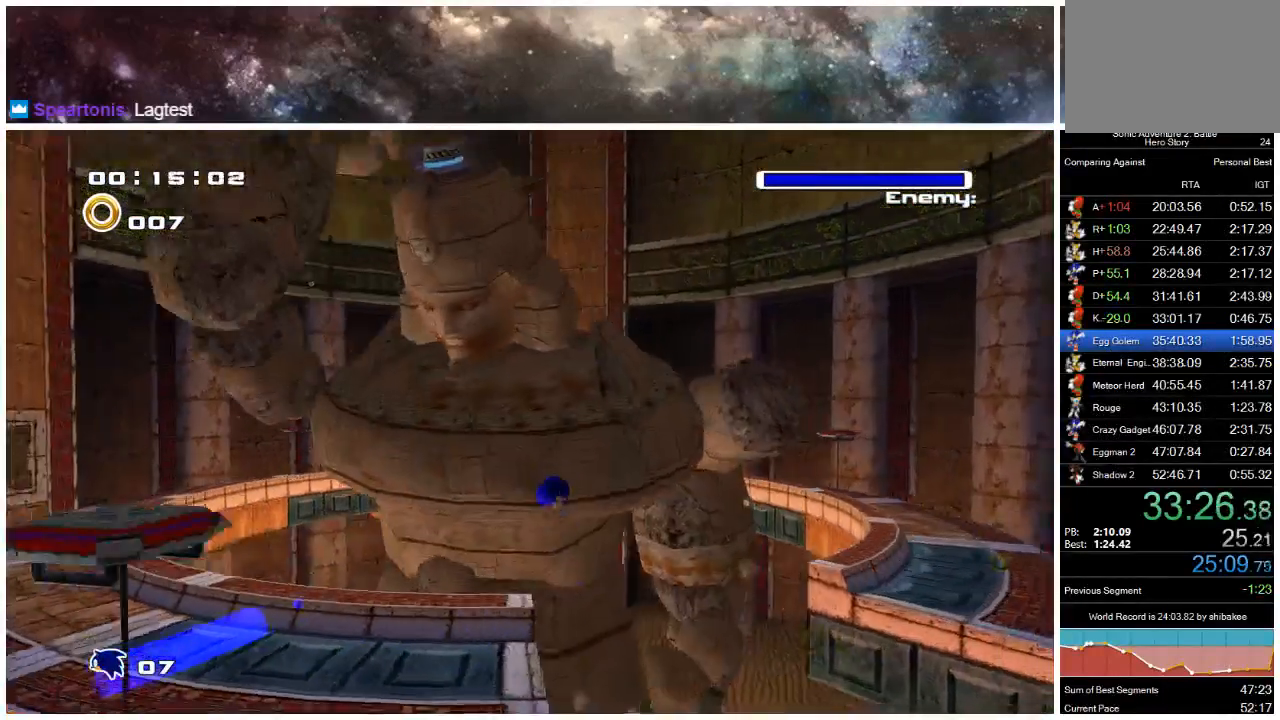
{"buttons": [], "left_stick": "right", "right_stick": "center", "events": [[317, "left_stick", "right"], [483, "X", "up"]]}
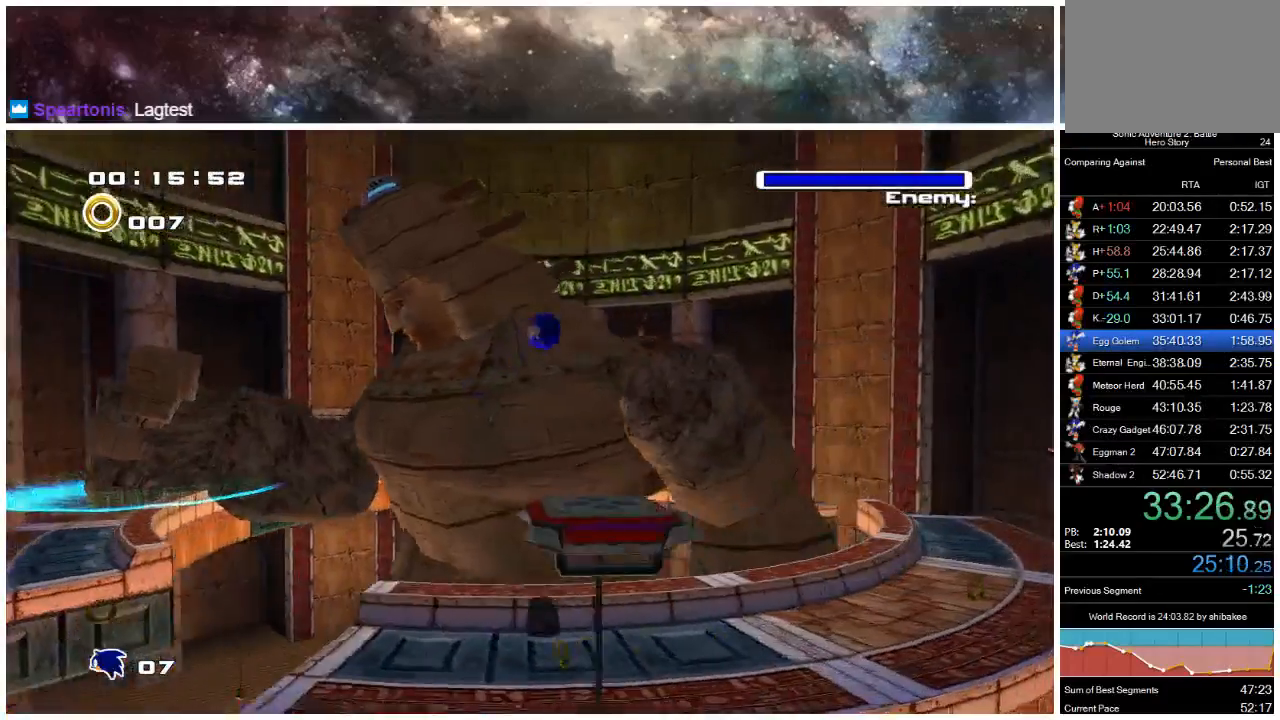
{"buttons": ["A"], "left_stick": "right", "right_stick": "center", "events": [[483, "A", "down"]]}
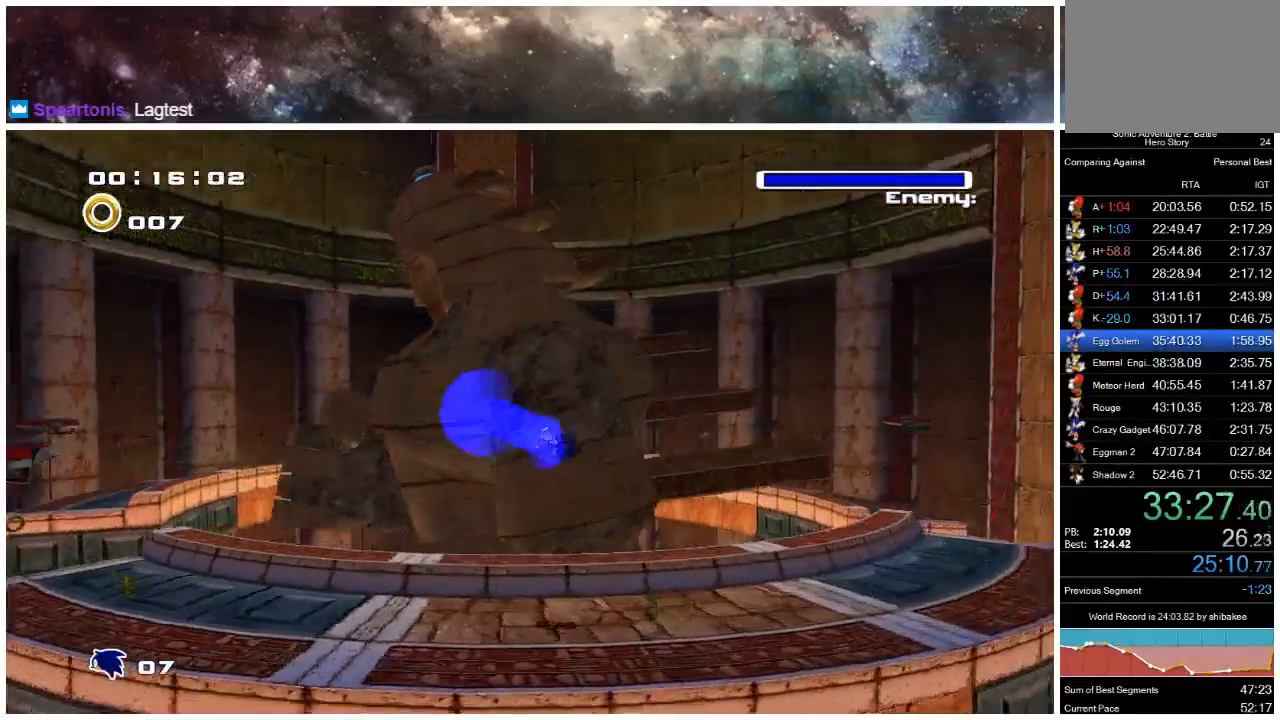
{"buttons": [], "left_stick": "right", "right_stick": "center", "events": [[100, "A", "up"]]}
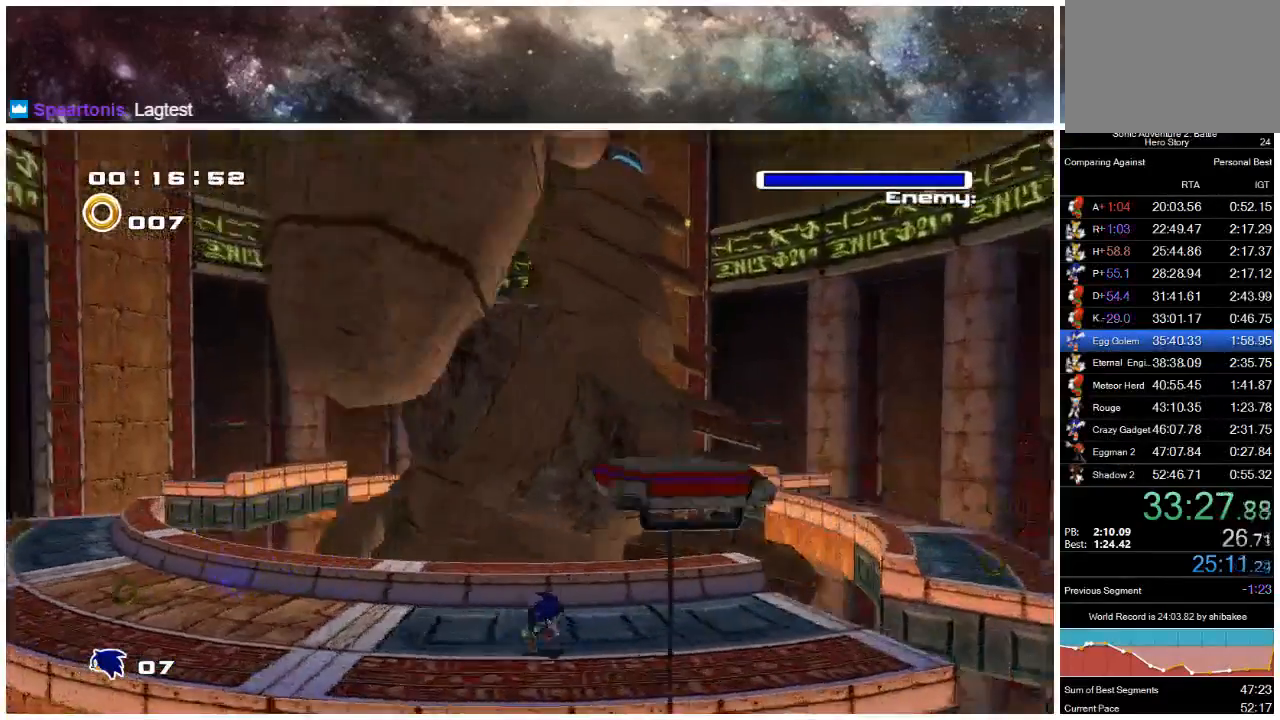
{"buttons": [], "left_stick": "down-right", "right_stick": "center", "events": [[67, "left_stick", "up"], [133, "left_stick", "left"], [283, "left_stick", "down"], [417, "left_stick", "down-right"]]}
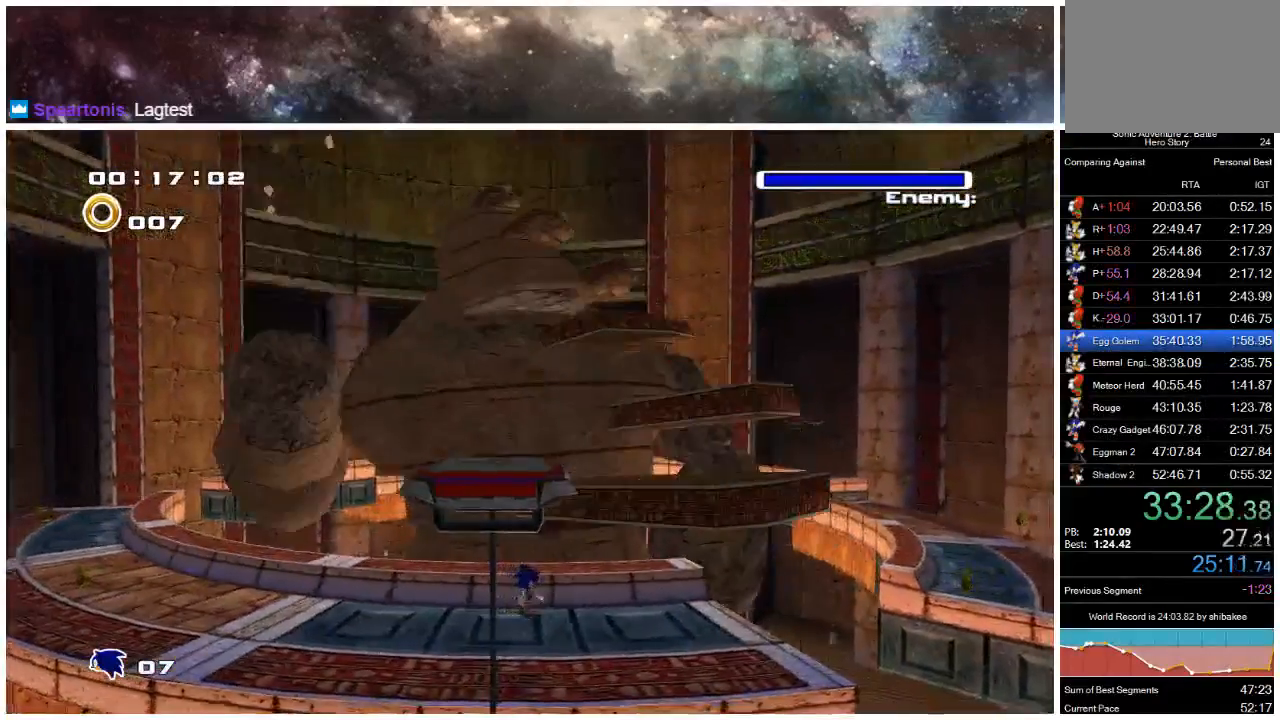
{"buttons": [], "left_stick": "right", "right_stick": "center", "events": [[433, "left_stick", "right"]]}
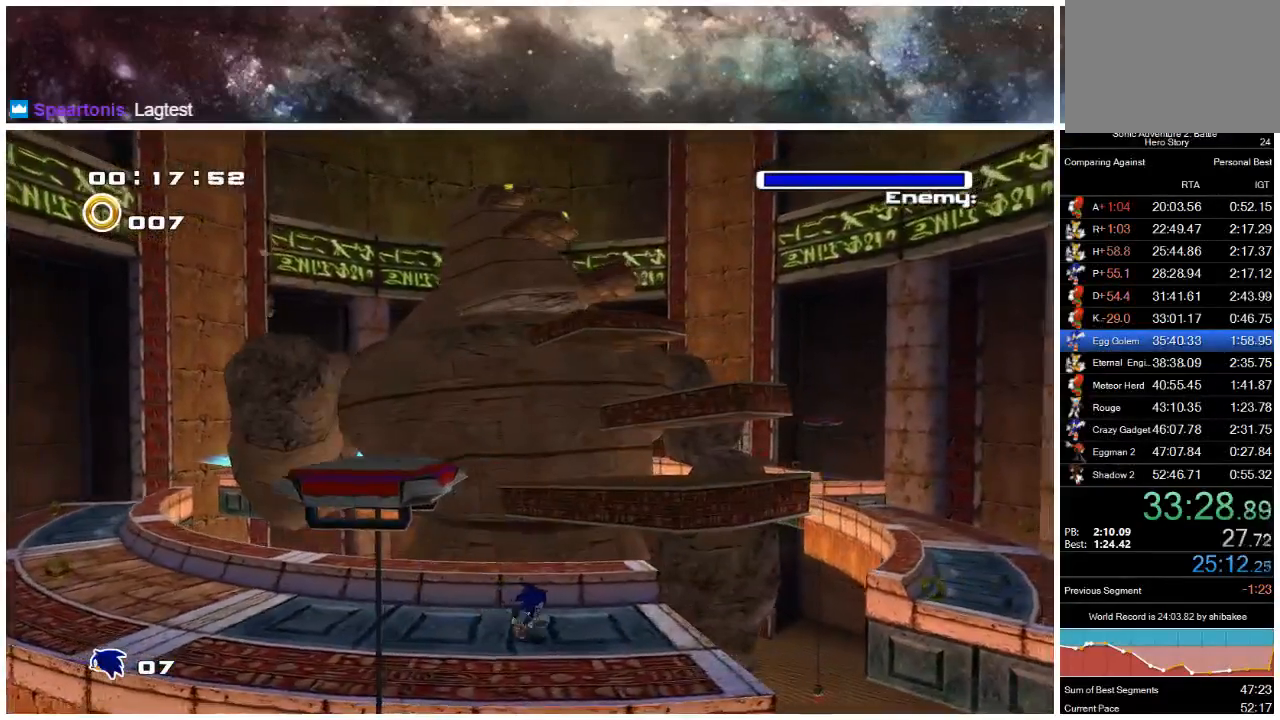
{"buttons": ["A"], "left_stick": "up-right", "right_stick": "center", "events": [[167, "left_stick", "up-right"], [217, "A", "down"]]}
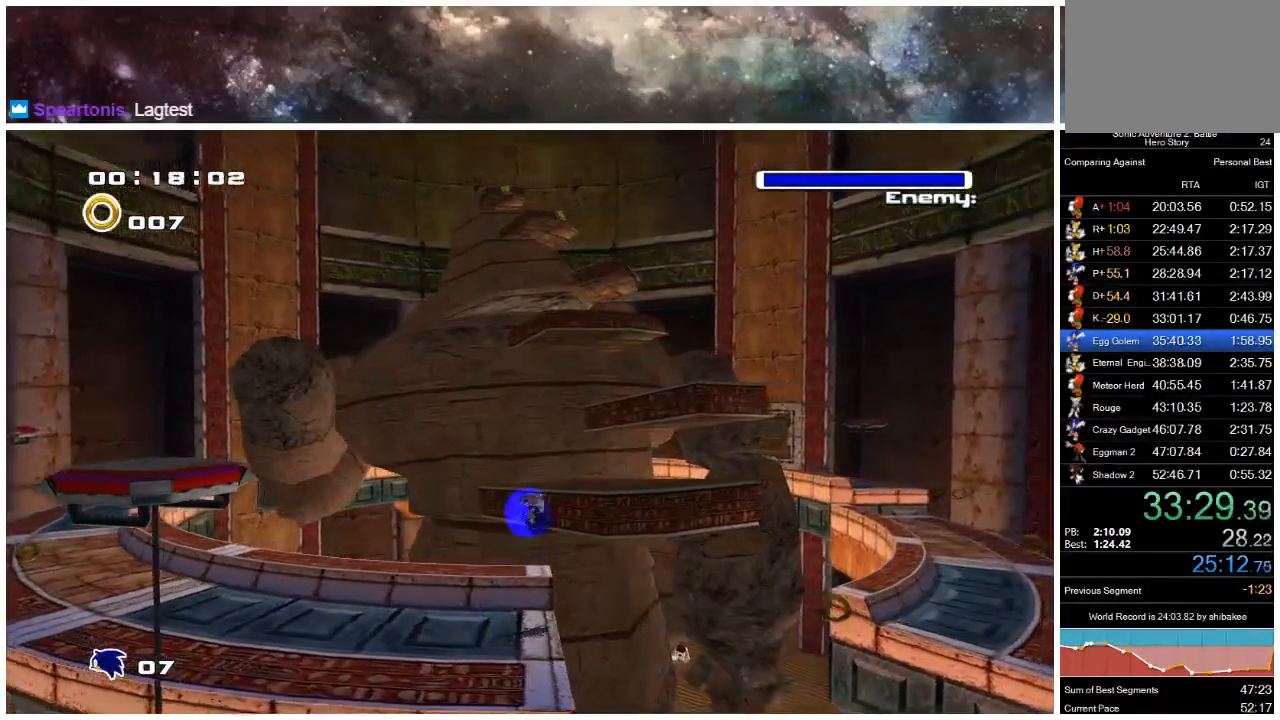
{"buttons": ["A"], "left_stick": "up-right", "right_stick": "center", "events": []}
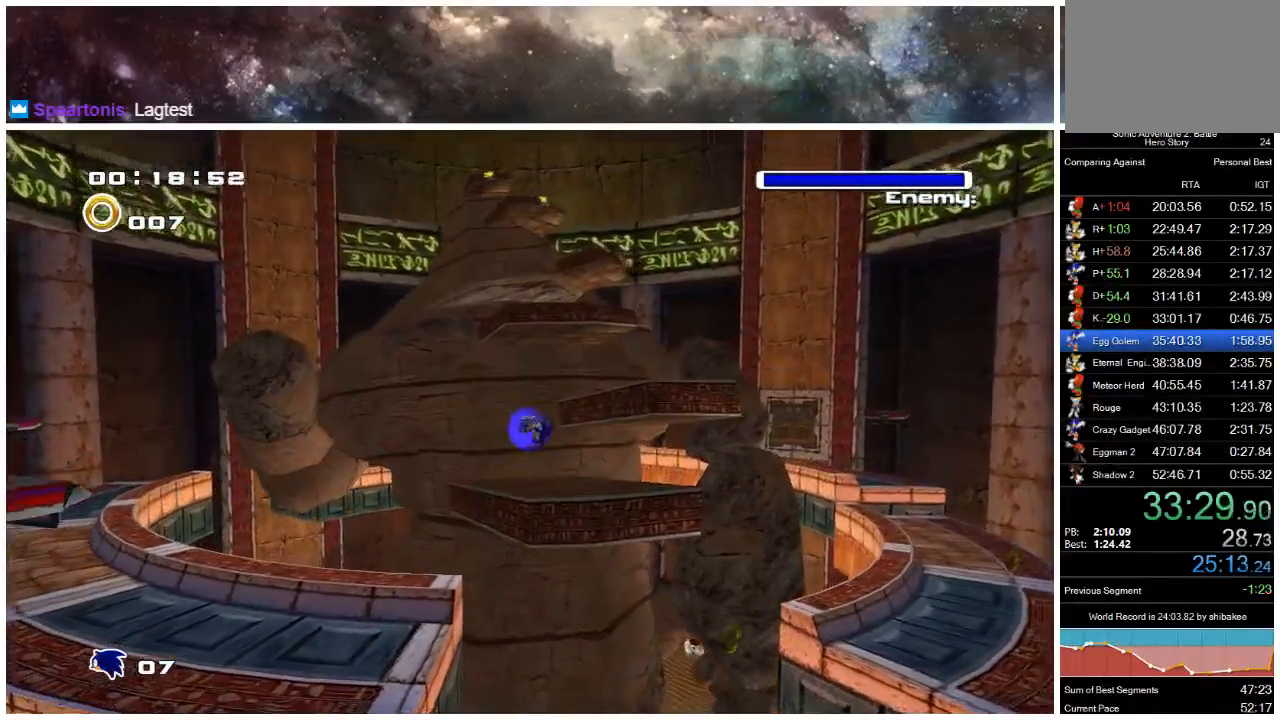
{"buttons": ["A"], "left_stick": "up-right", "right_stick": "center", "events": []}
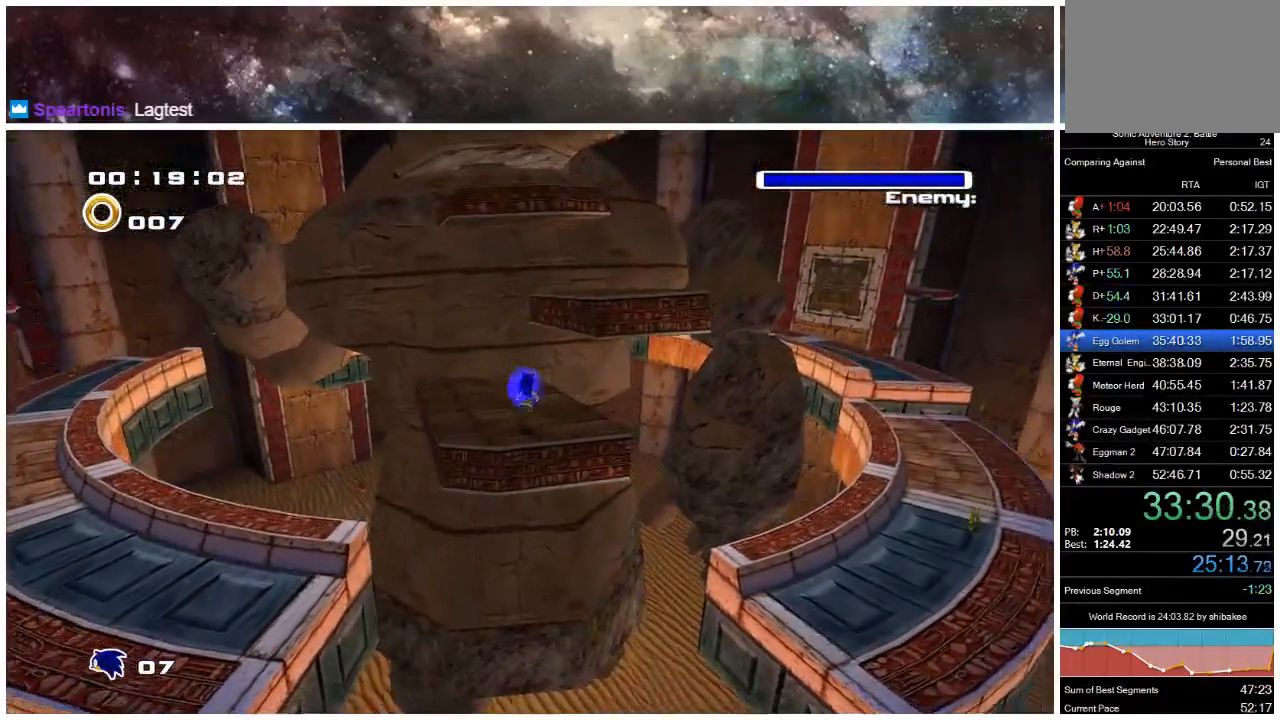
{"buttons": ["A"], "left_stick": "down-right", "right_stick": "center", "events": [[50, "A", "up"], [67, "left_stick", "up"], [283, "A", "down"], [400, "left_stick", "right"], [483, "left_stick", "down-right"]]}
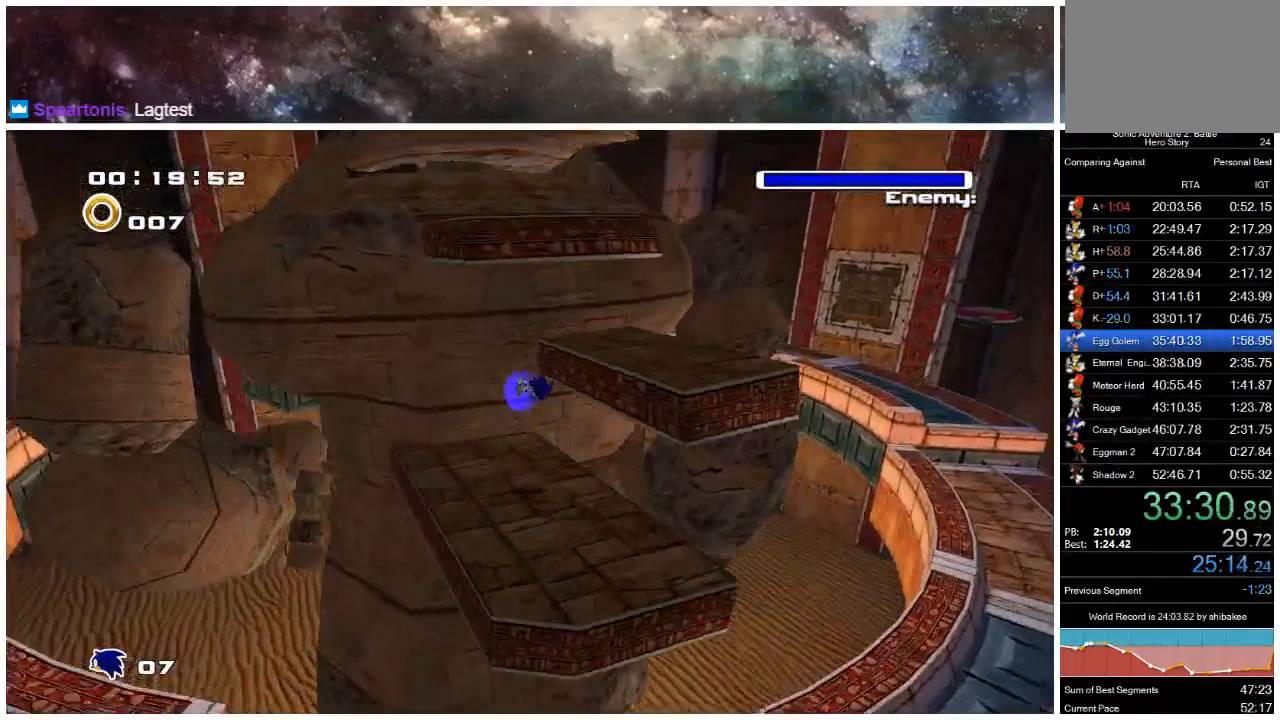
{"buttons": ["A"], "left_stick": "up-right", "right_stick": "center", "events": [[200, "left_stick", "right"], [500, "left_stick", "up-right"]]}
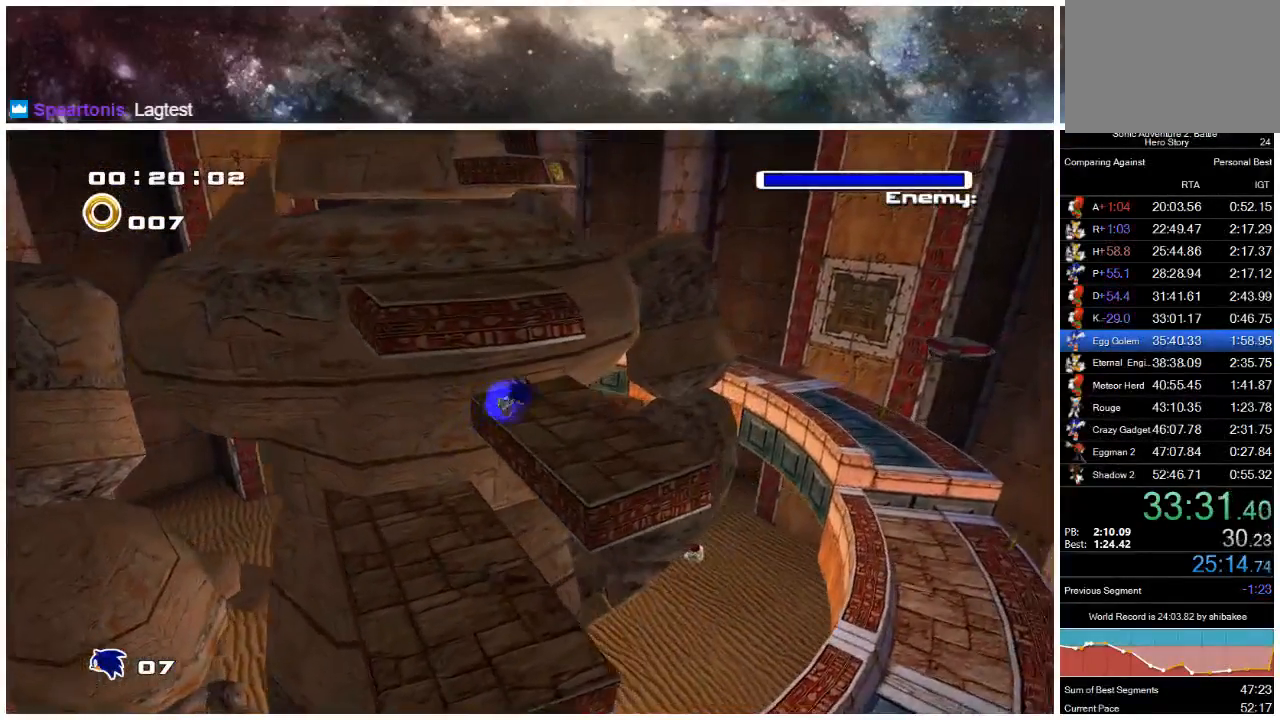
{"buttons": [], "left_stick": "right", "right_stick": "center", "events": [[200, "A", "up"], [300, "left_stick", "up"], [467, "left_stick", "right"]]}
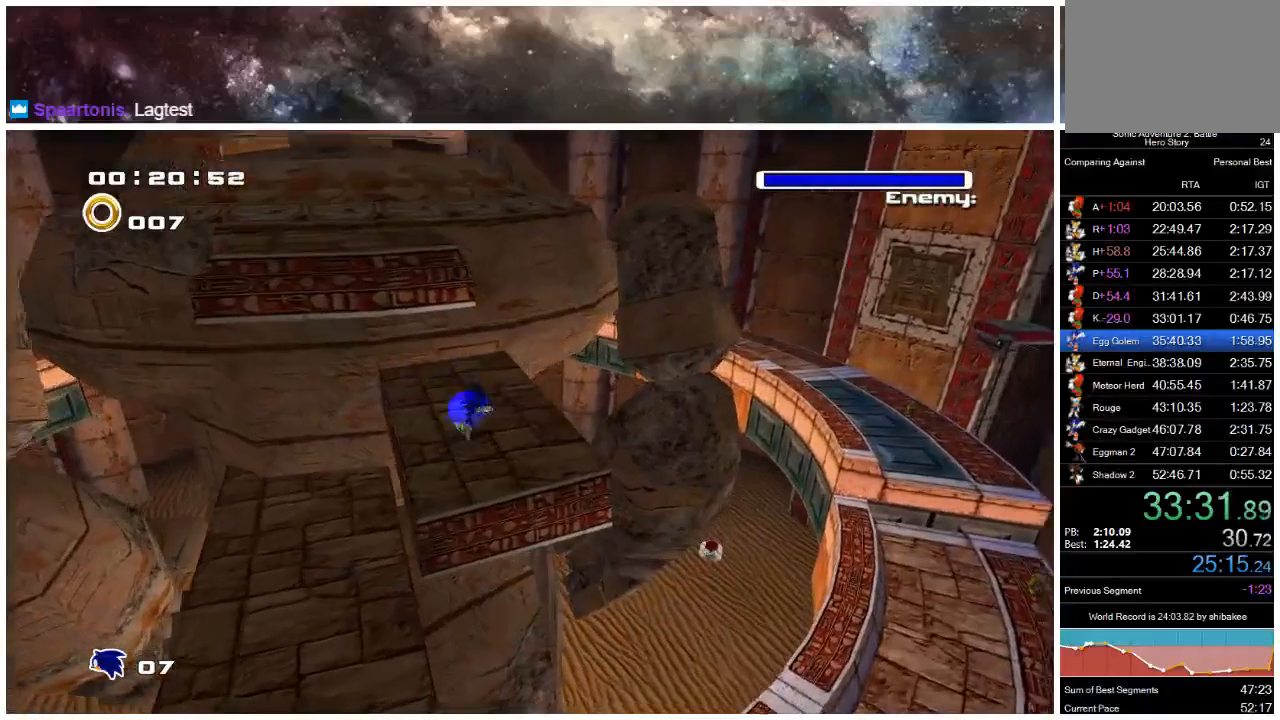
{"buttons": ["X"], "left_stick": "center", "right_stick": "center", "events": [[67, "left_stick", "center"], [167, "A", "down"], [233, "left_stick", "left"], [300, "A", "up"], [367, "X", "down"], [383, "left_stick", "center"], [450, "X", "up"], [500, "X", "down"]]}
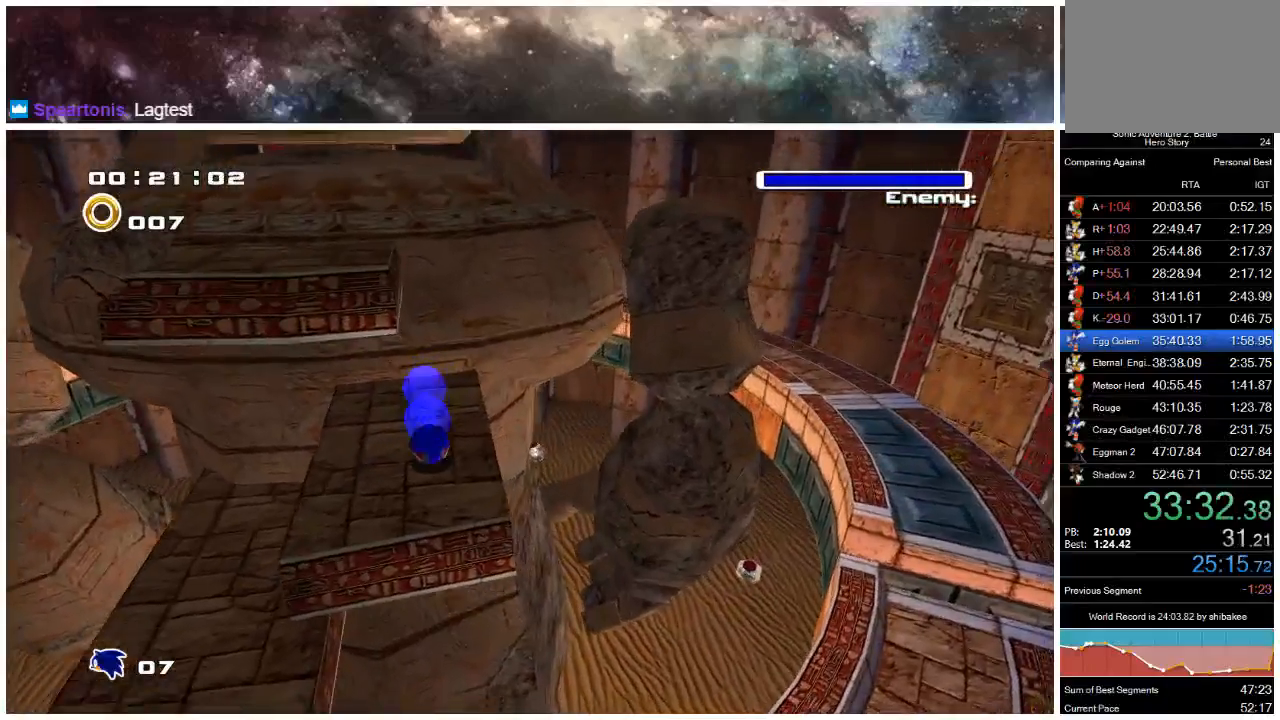
{"buttons": ["X"], "left_stick": "up", "right_stick": "center", "events": [[117, "X", "up"], [150, "X", "down"], [417, "left_stick", "up"]]}
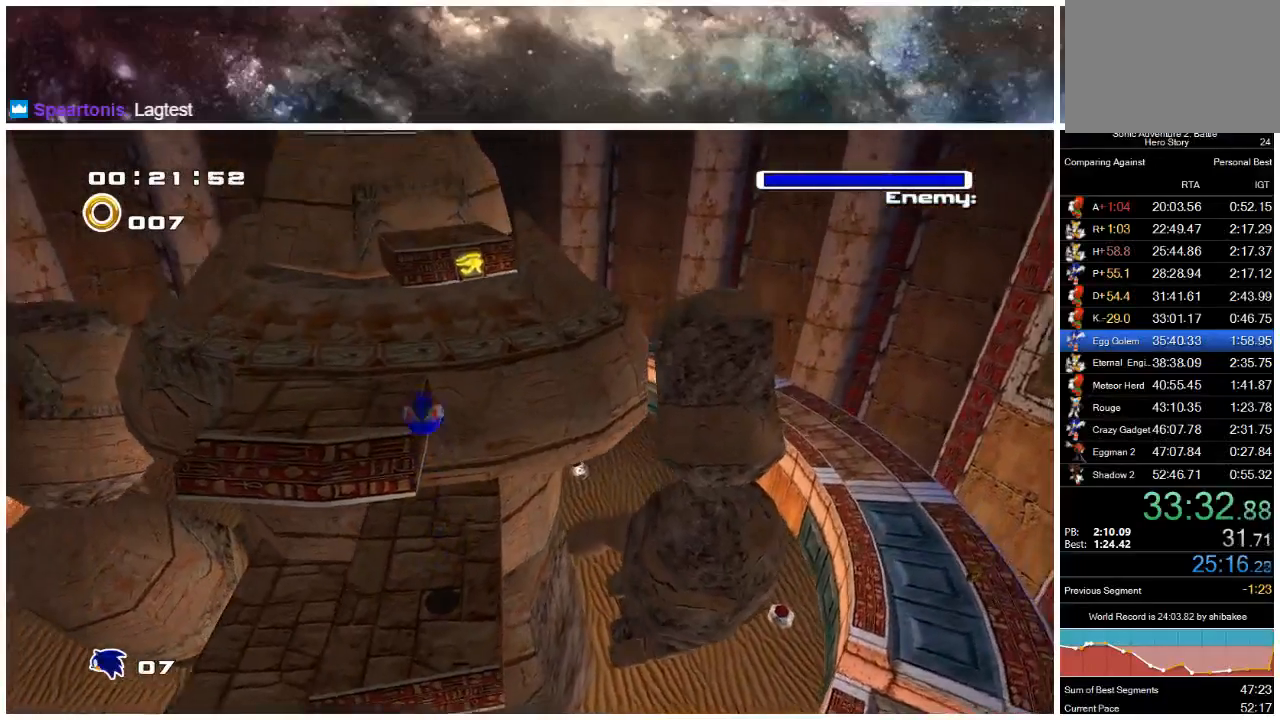
{"buttons": [], "left_stick": "up", "right_stick": "center", "events": [[183, "X", "up"], [250, "A", "down"], [483, "A", "up"]]}
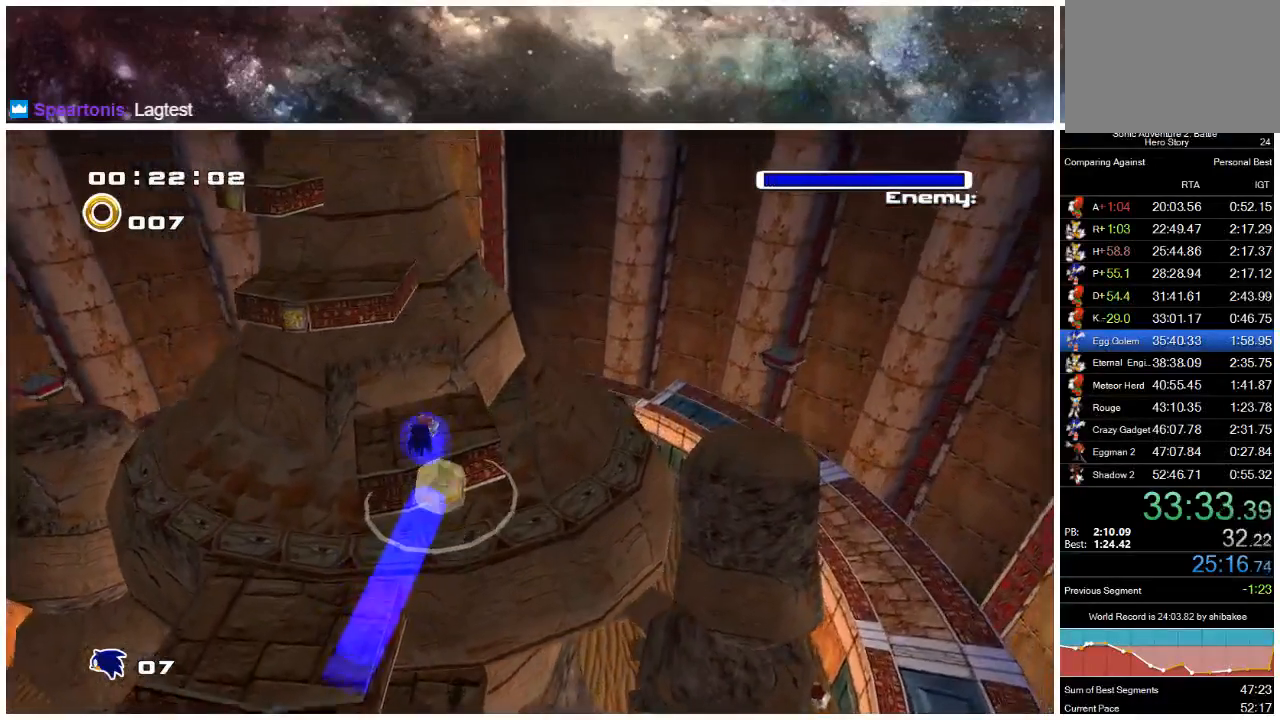
{"buttons": ["A"], "left_stick": "up", "right_stick": "center", "events": [[83, "A", "down"], [283, "A", "up"], [383, "A", "down"]]}
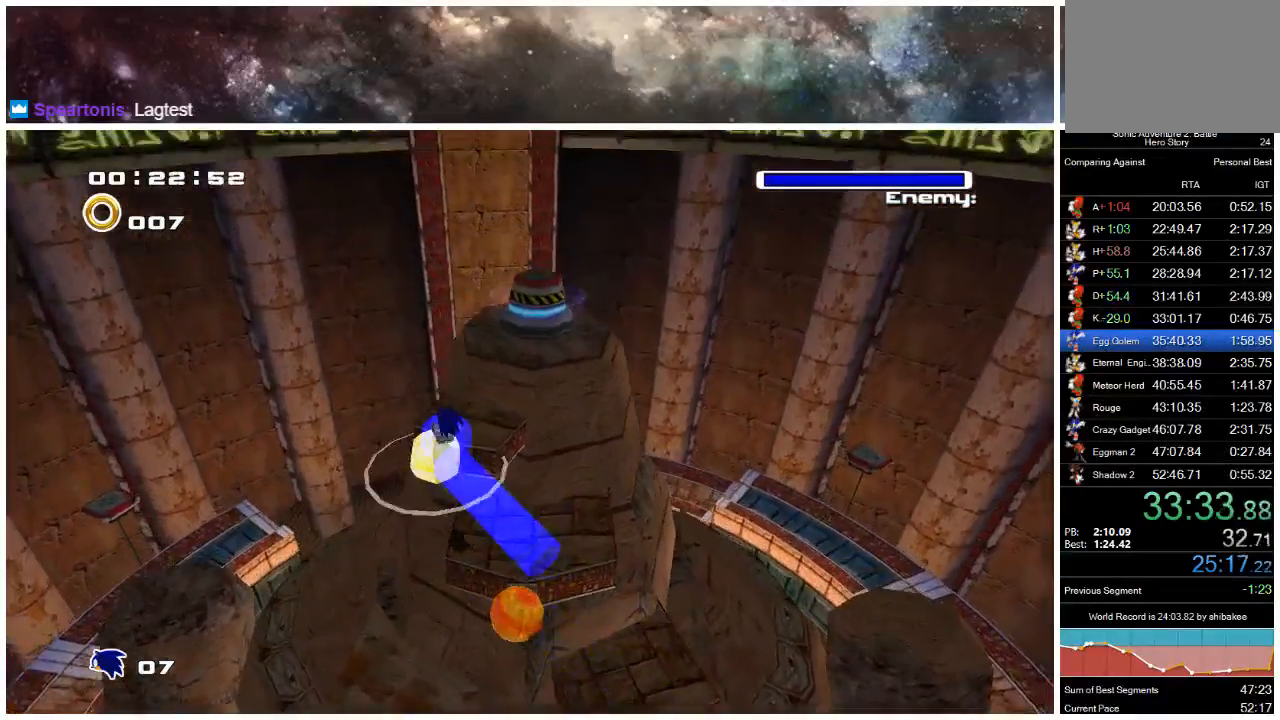
{"buttons": [], "left_stick": "up", "right_stick": "center", "events": [[33, "A", "up"], [167, "A", "down"], [433, "A", "up"]]}
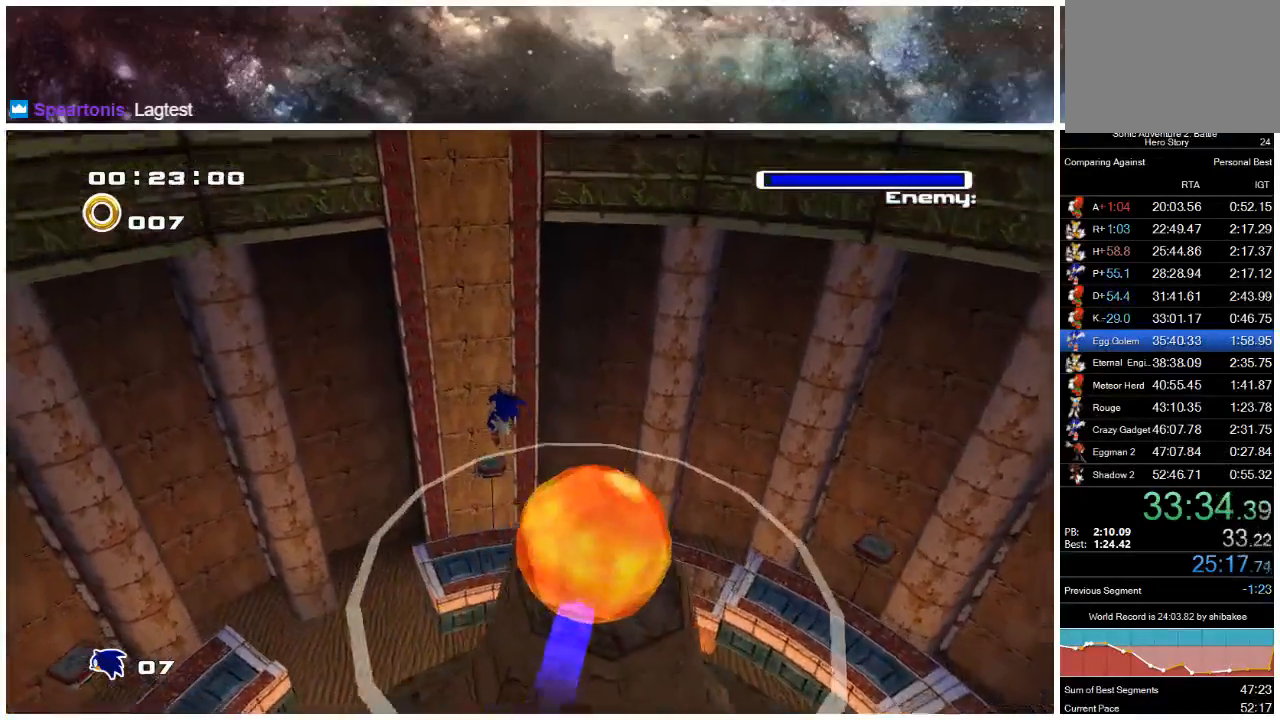
{"buttons": [], "left_stick": "down-left", "right_stick": "center", "events": [[133, "left_stick", "center"], [433, "left_stick", "down-left"]]}
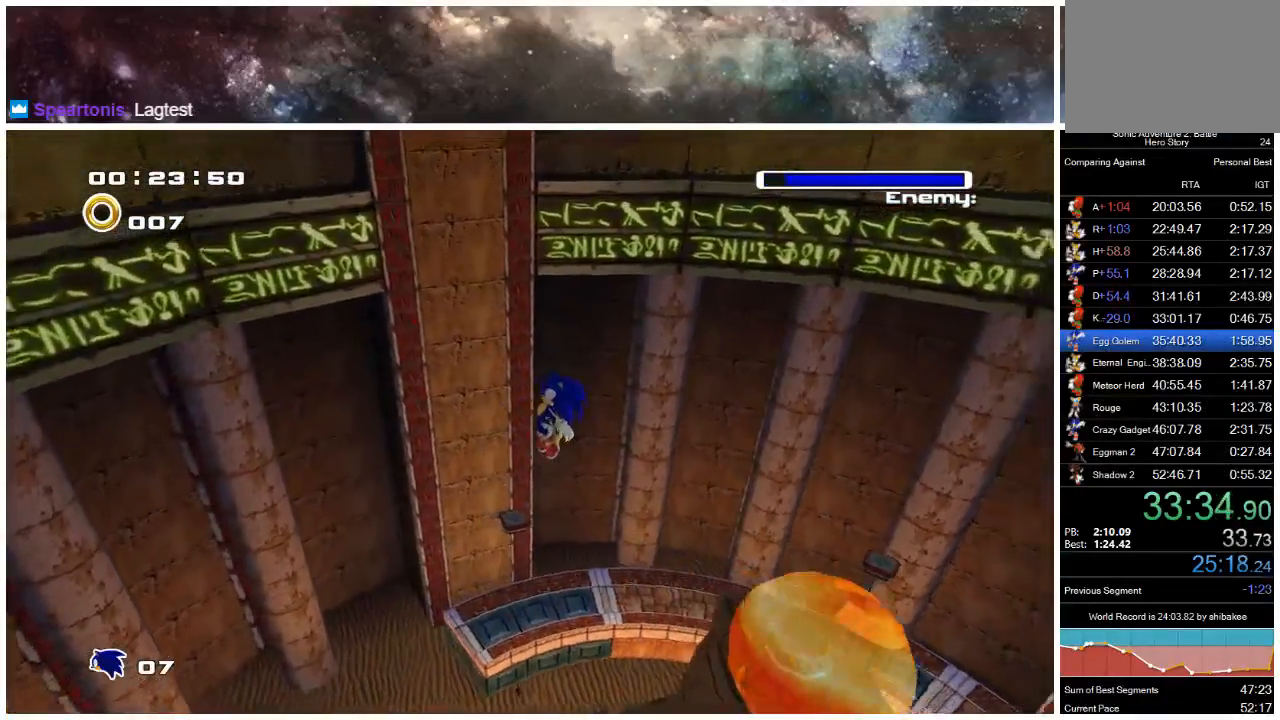
{"buttons": [], "left_stick": "down-left", "right_stick": "center", "events": []}
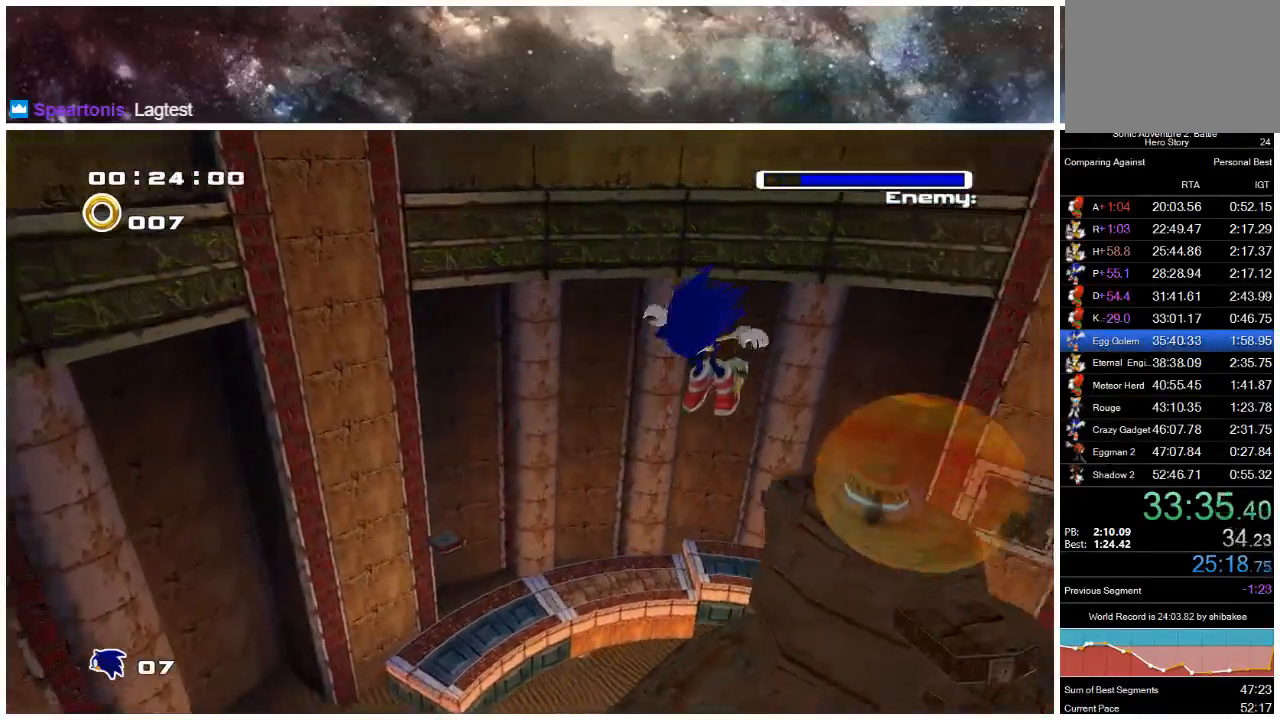
{"buttons": [], "left_stick": "down", "right_stick": "center", "events": [[217, "left_stick", "down"]]}
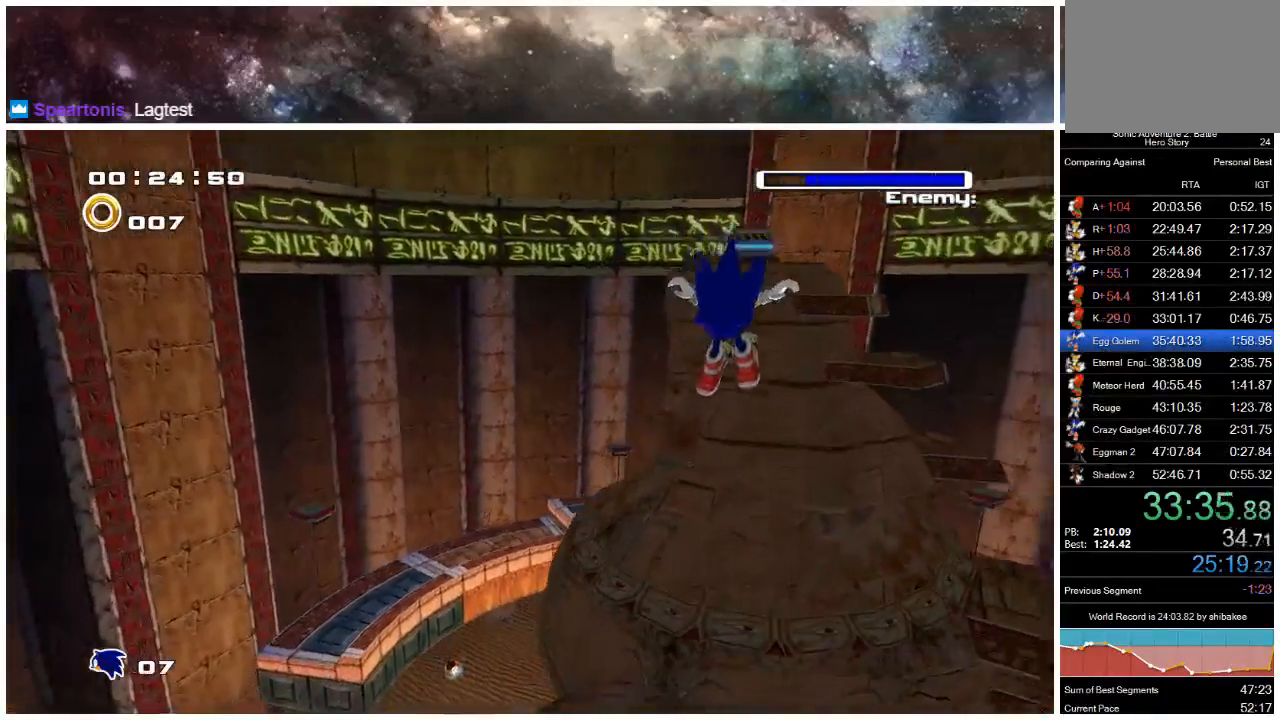
{"buttons": [], "left_stick": "down", "right_stick": "center", "events": []}
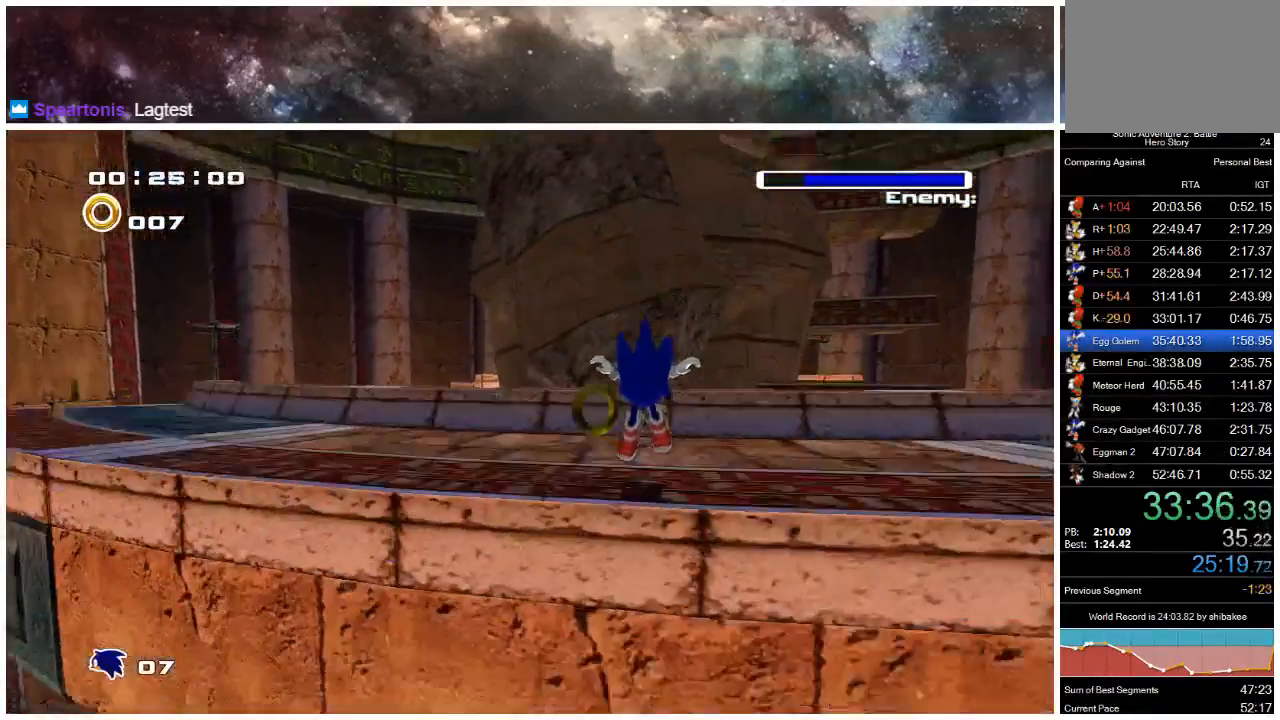
{"buttons": ["X"], "left_stick": "down", "right_stick": "center", "events": [[117, "X", "down"]]}
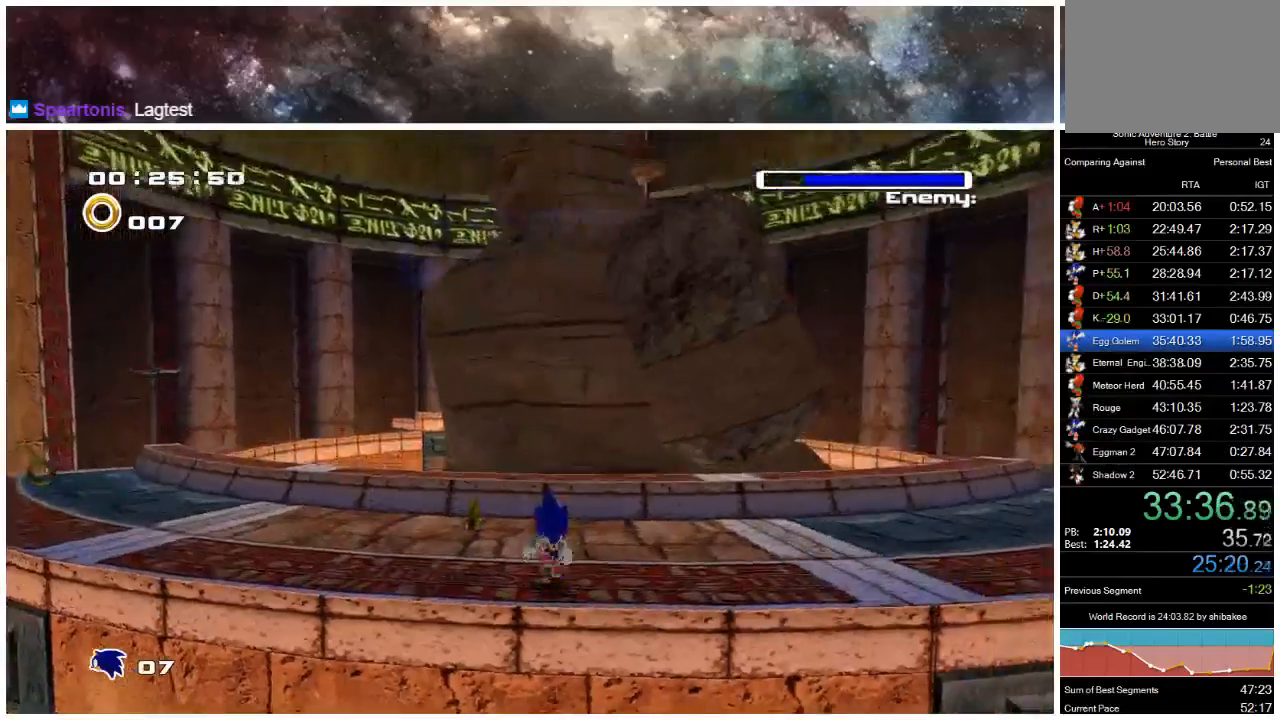
{"buttons": ["X"], "left_stick": "up-left", "right_stick": "center", "events": [[267, "left_stick", "up-left"]]}
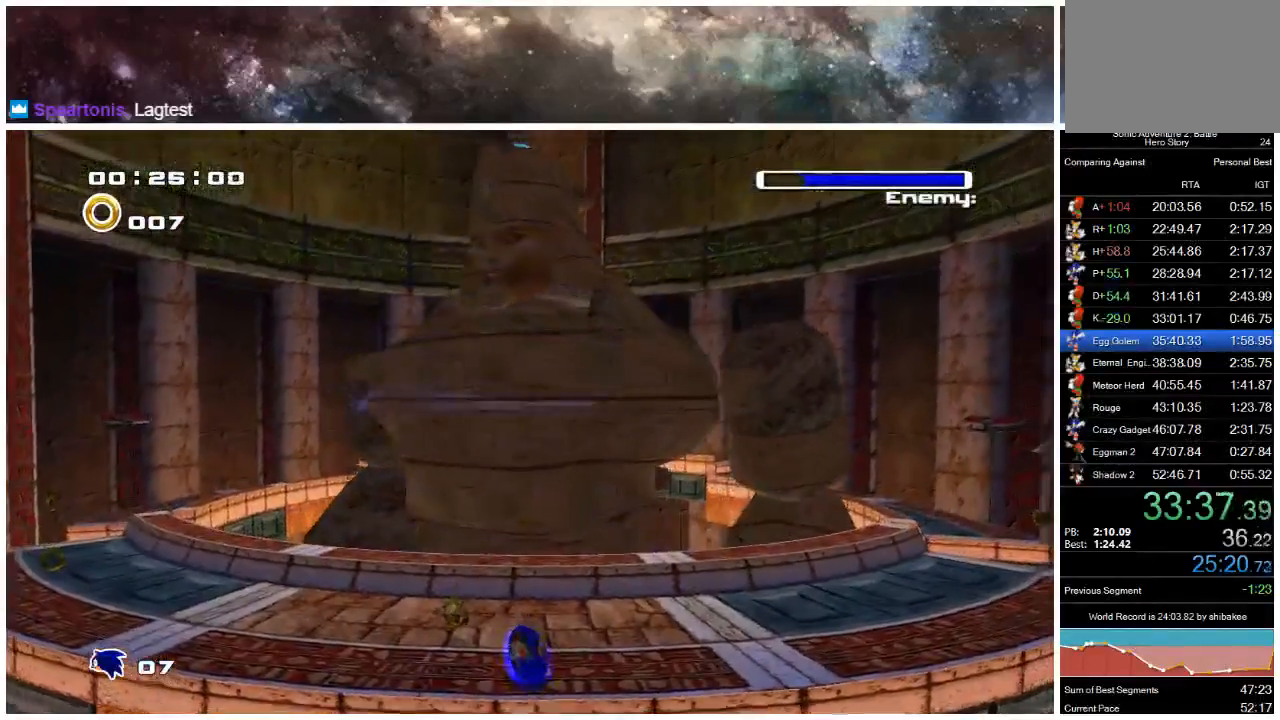
{"buttons": [], "left_stick": "up-left", "right_stick": "center", "events": [[467, "X", "up"]]}
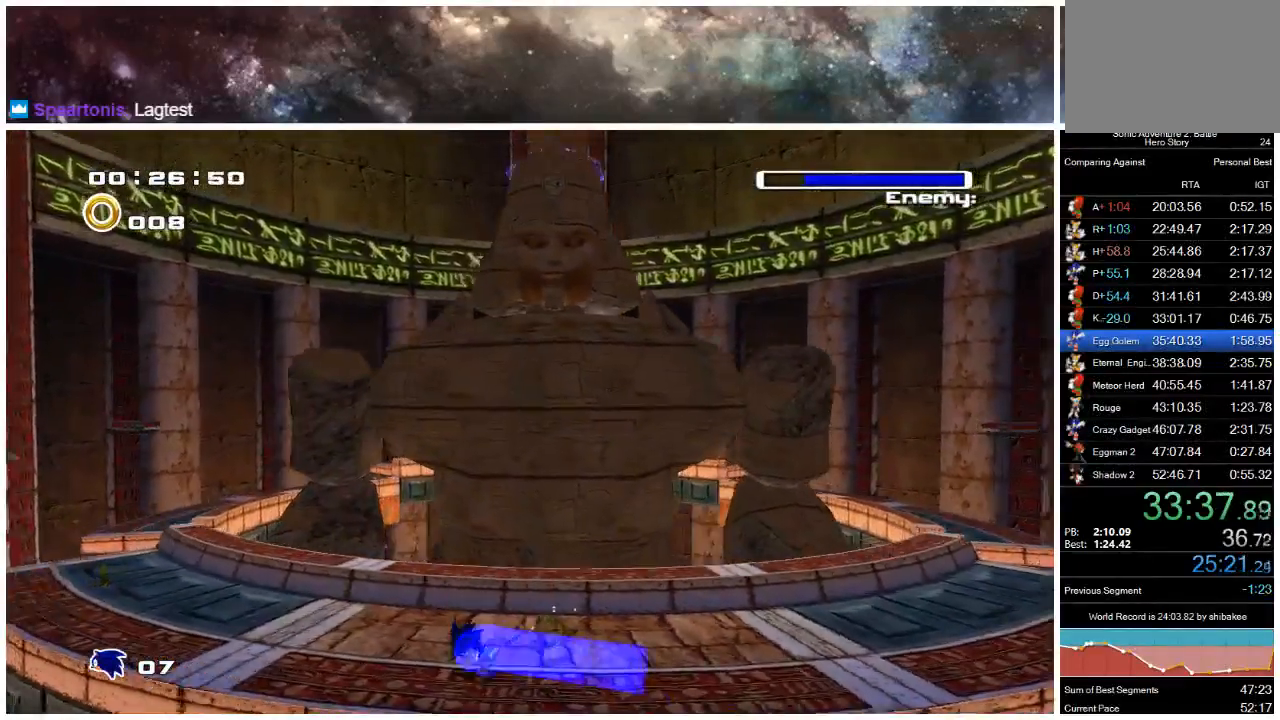
{"buttons": ["X"], "left_stick": "up-left", "right_stick": "center", "events": [[33, "A", "down"], [33, "X", "down"], [100, "A", "up"]]}
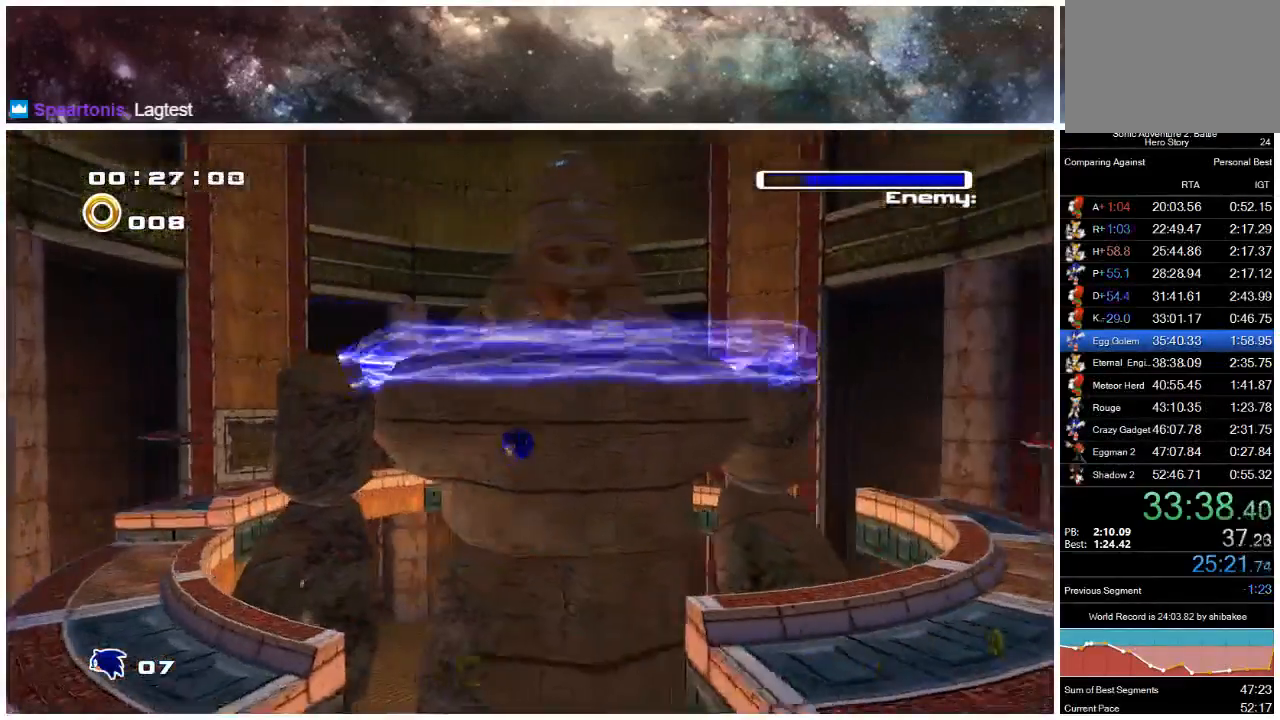
{"buttons": [], "left_stick": "down-left", "right_stick": "center", "events": [[50, "left_stick", "left"], [133, "X", "up"], [233, "left_stick", "down-left"], [267, "A", "down"], [433, "A", "up"]]}
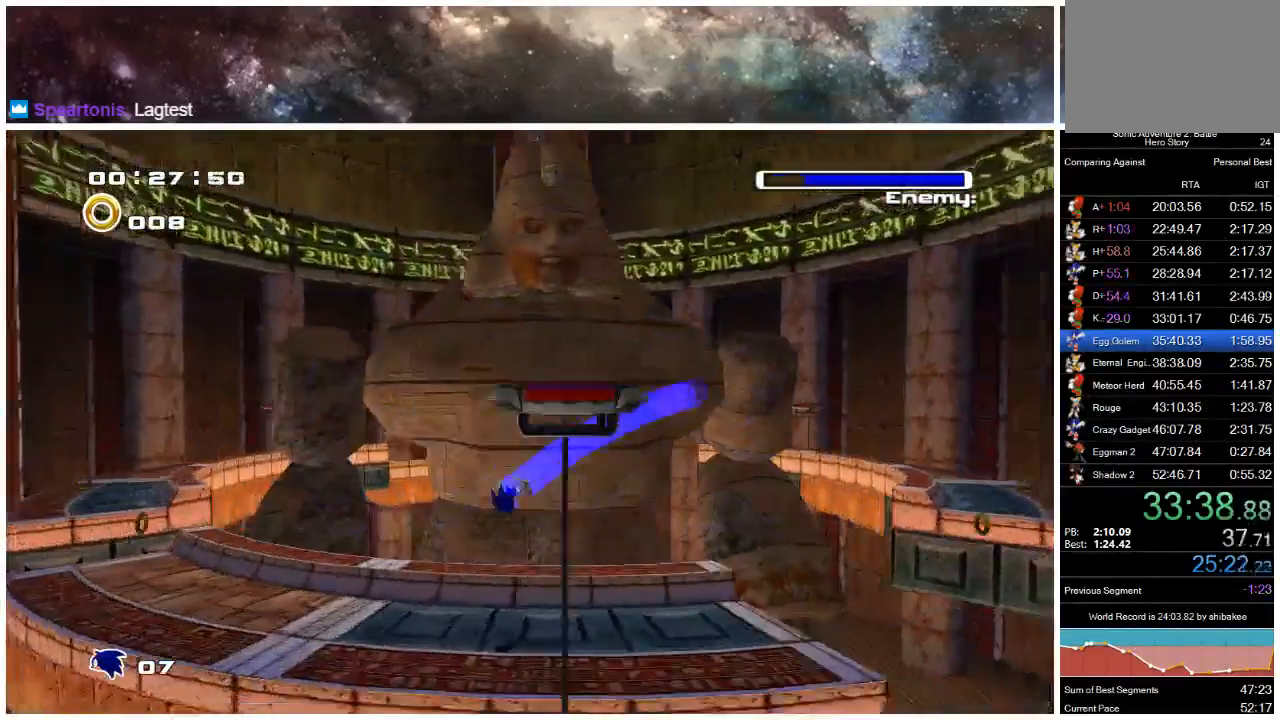
{"buttons": ["X"], "left_stick": "down", "right_stick": "center", "events": [[150, "X", "down"], [333, "left_stick", "down"]]}
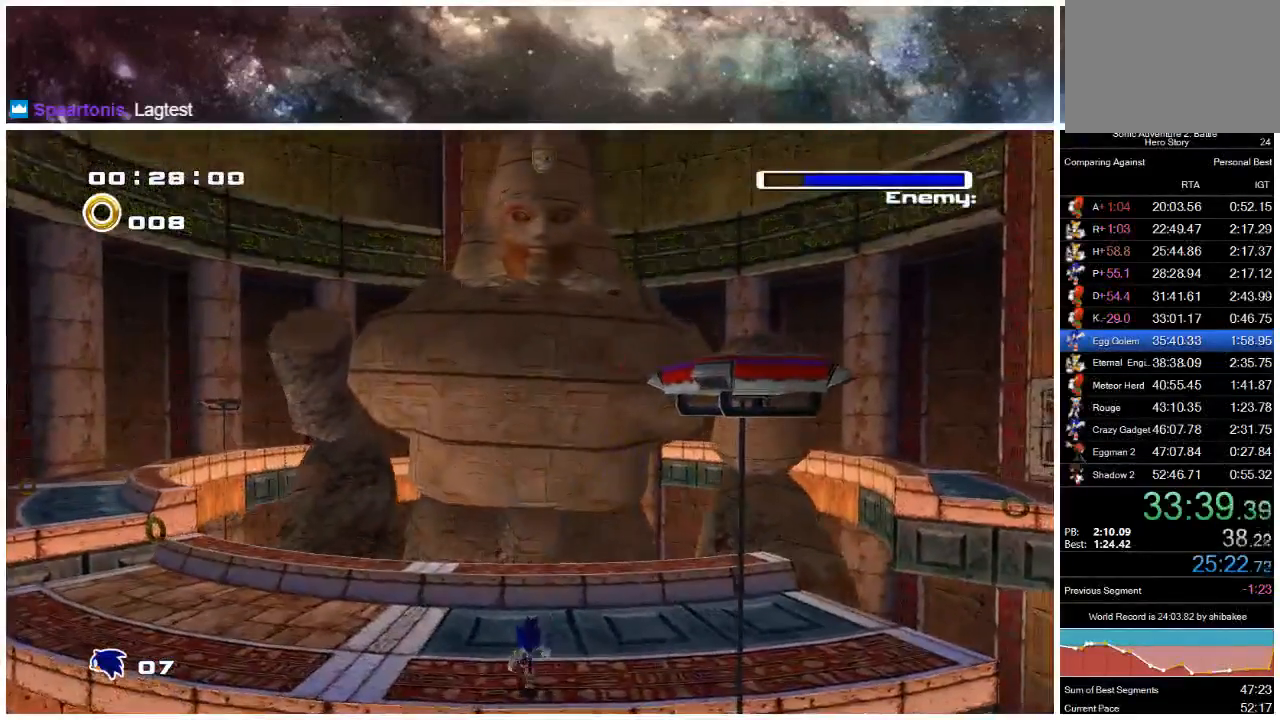
{"buttons": ["X"], "left_stick": "up-left", "right_stick": "center", "events": [[250, "left_stick", "up-left"]]}